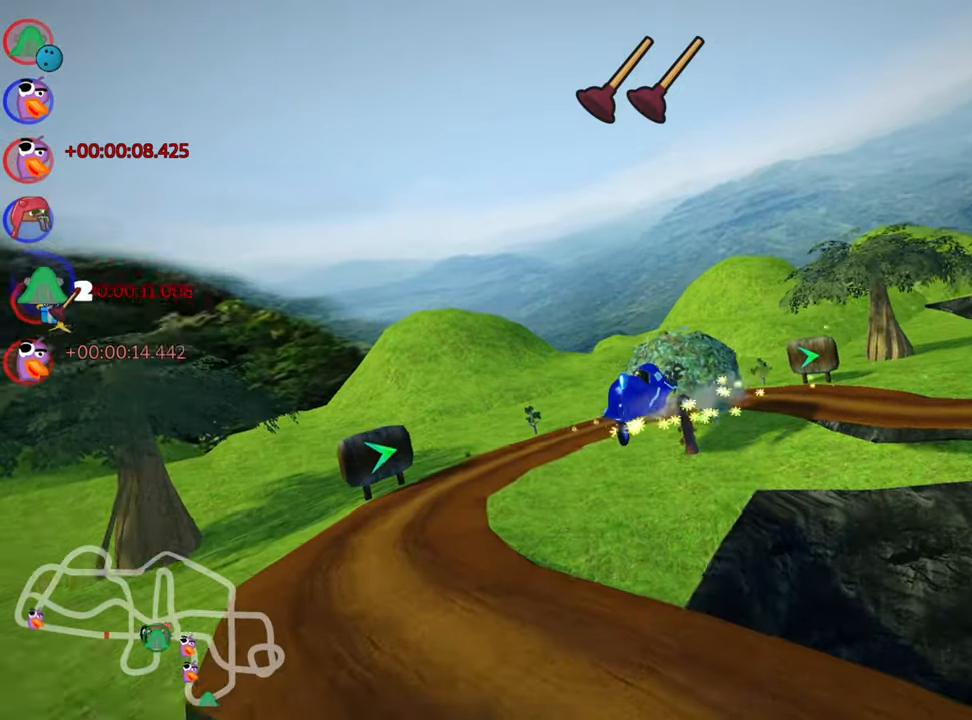
Gameplay with keyboard; each line is a JSON object with the keys held at the frame after it. "events" lists presses ("down") and releases ("up") of "down", "fire", "flag", "left", "look", "nitro", "right", "skid" and "up" between this image and that frame as [ms after this image, input, new state], when the widget could be followed in between. No other keys are recorded. Mouse input is not recorded. Key names are as the overlay labels them; some are game actions (e.g. jump) rather than physical keys.
{"keys": ["right", "skid", "up"], "events": []}
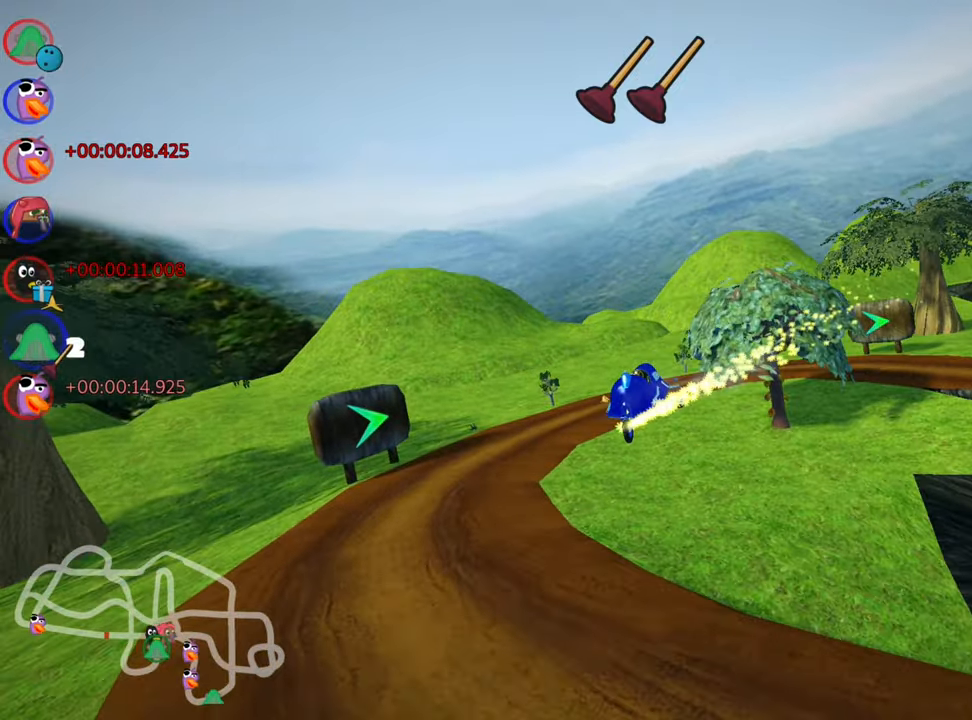
{"keys": ["nitro", "right", "up"], "events": [[450, "skid", "up"], [500, "nitro", "down"]]}
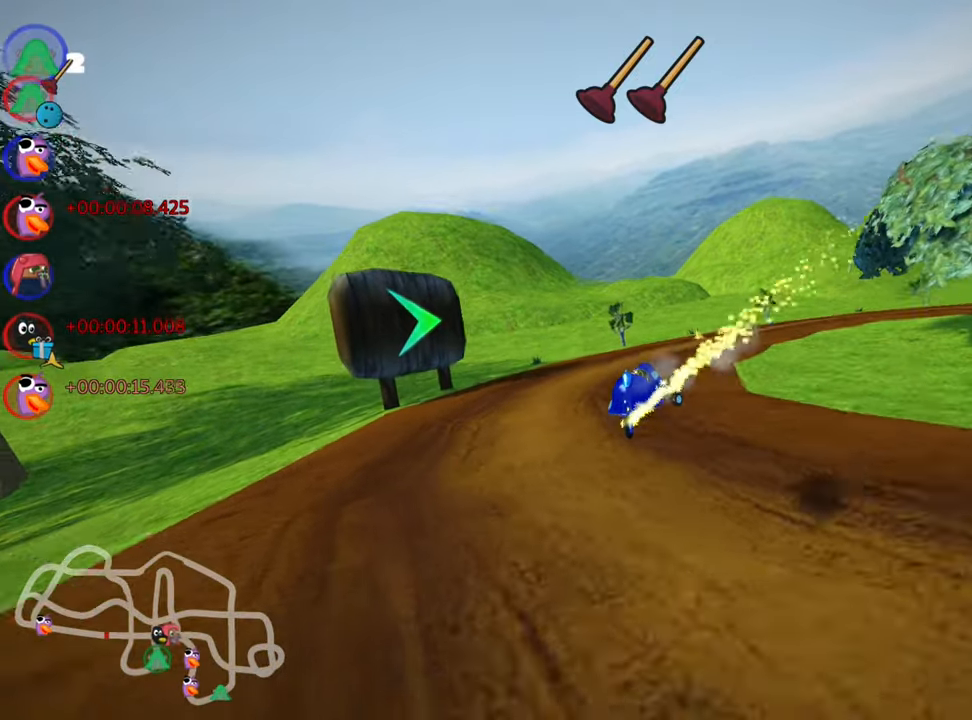
{"keys": ["nitro", "up"], "events": [[217, "right", "up"]]}
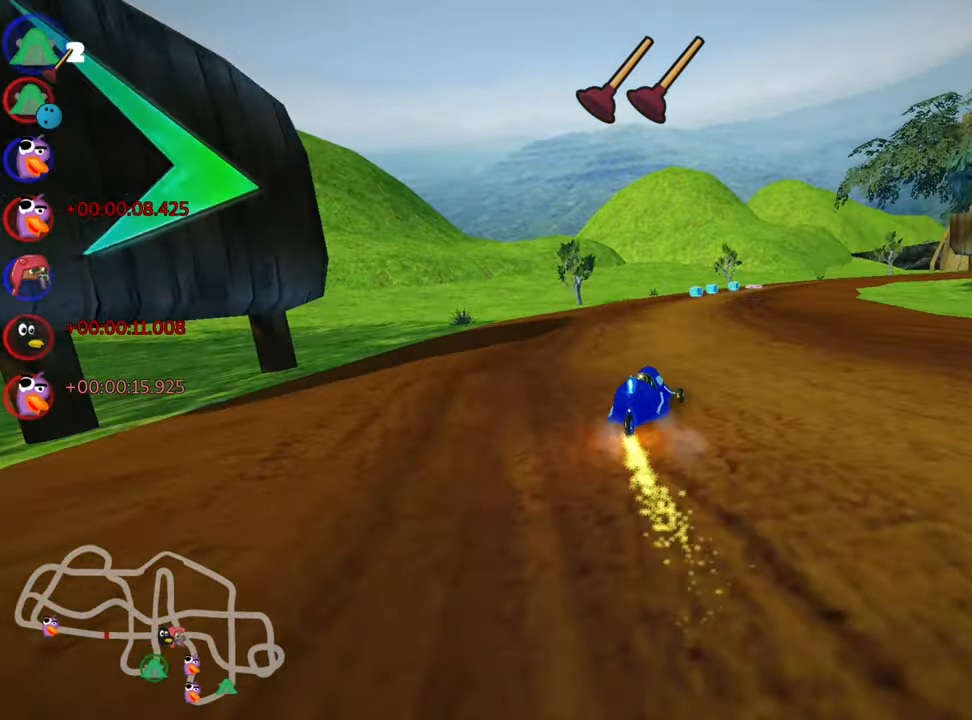
{"keys": ["skid", "up"], "events": [[184, "nitro", "up"], [250, "skid", "down"], [267, "right", "down"], [500, "right", "up"]]}
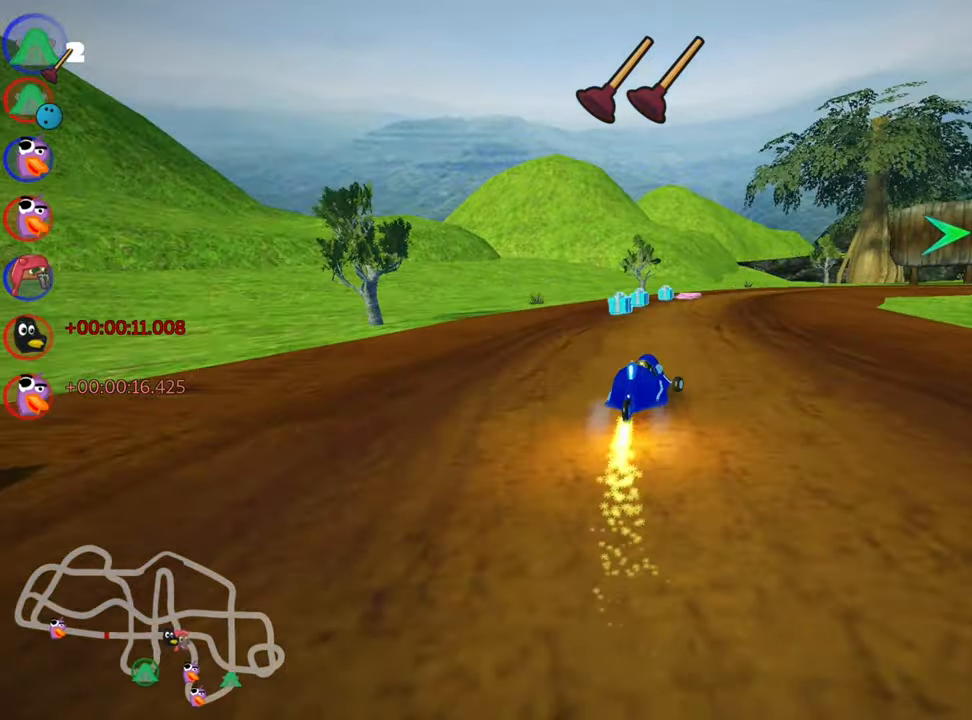
{"keys": ["right", "skid", "up"], "events": [[50, "left", "down"], [367, "right", "down"], [434, "left", "up"]]}
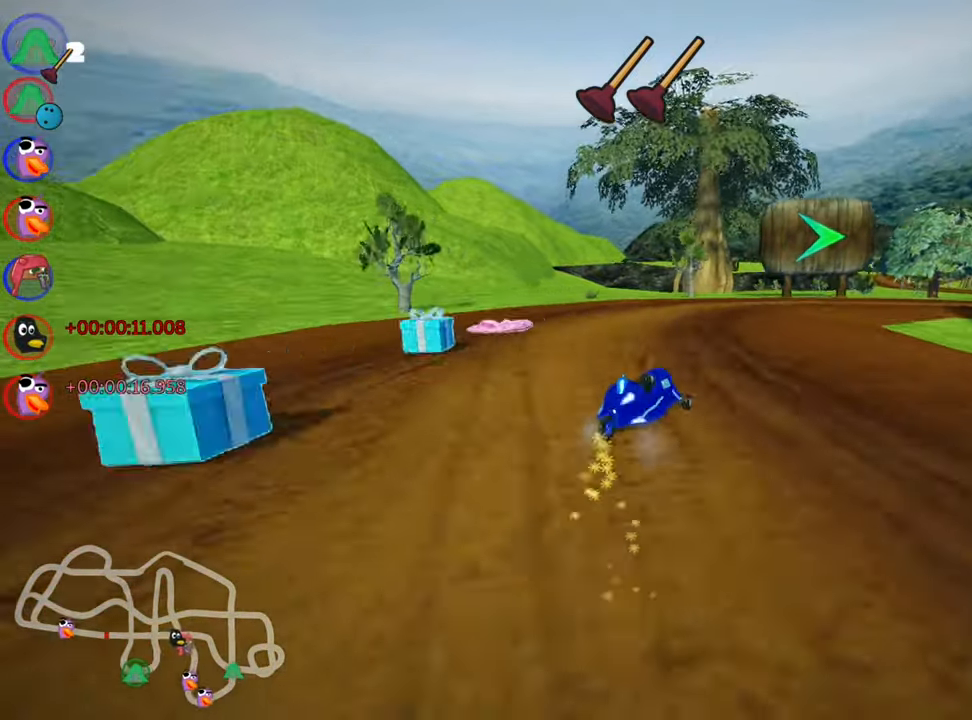
{"keys": ["nitro", "right", "up"], "events": [[300, "skid", "up"], [450, "nitro", "down"]]}
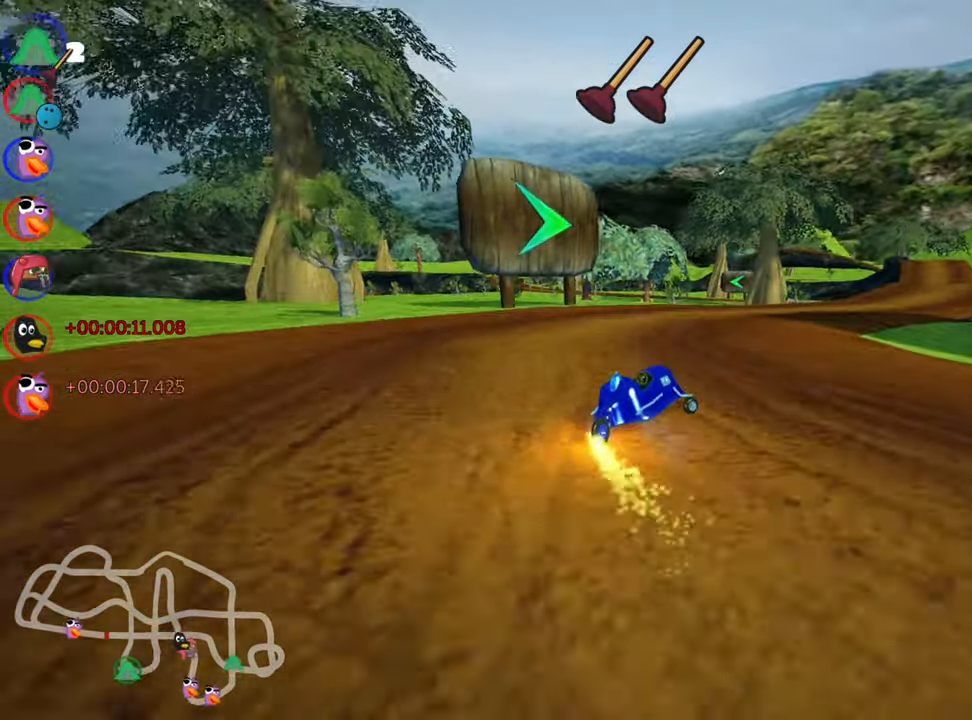
{"keys": ["right", "up"], "events": [[34, "right", "up"], [100, "nitro", "up"], [467, "right", "down"]]}
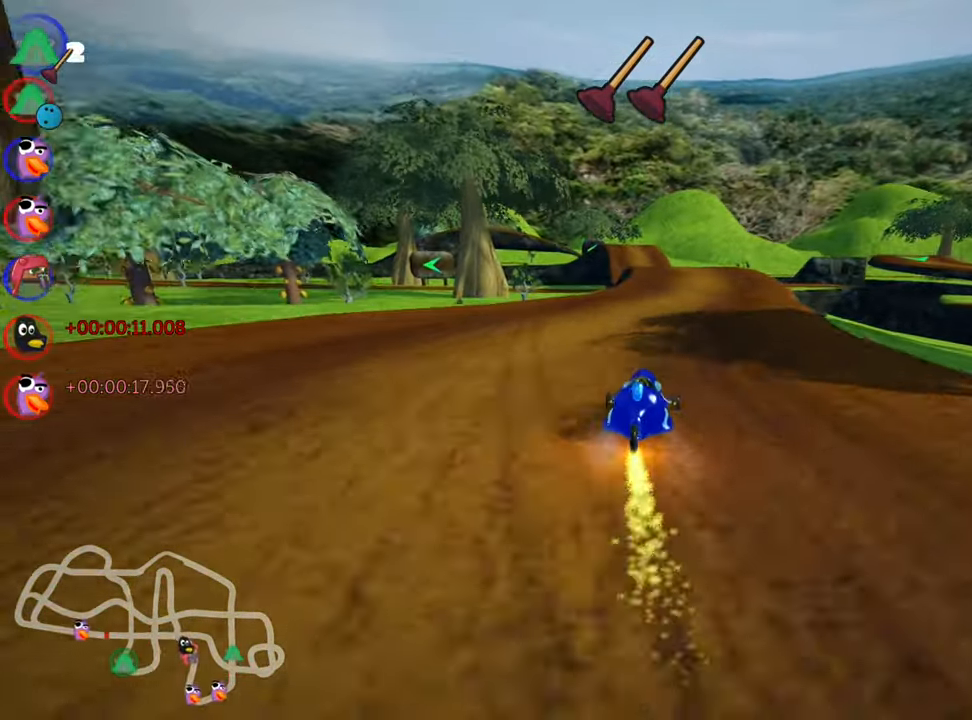
{"keys": ["left", "skid", "up"], "events": [[284, "right", "up"], [334, "skid", "down"], [350, "left", "down"]]}
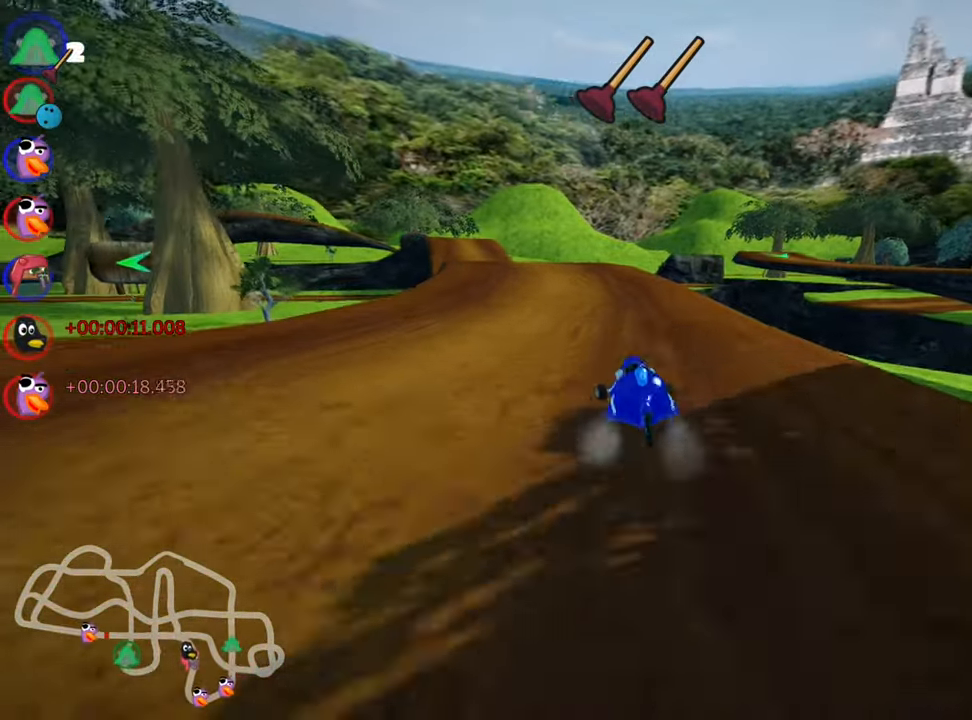
{"keys": ["right", "skid", "up"], "events": [[67, "left", "up"], [200, "right", "down"], [234, "fire", "down"], [450, "fire", "up"]]}
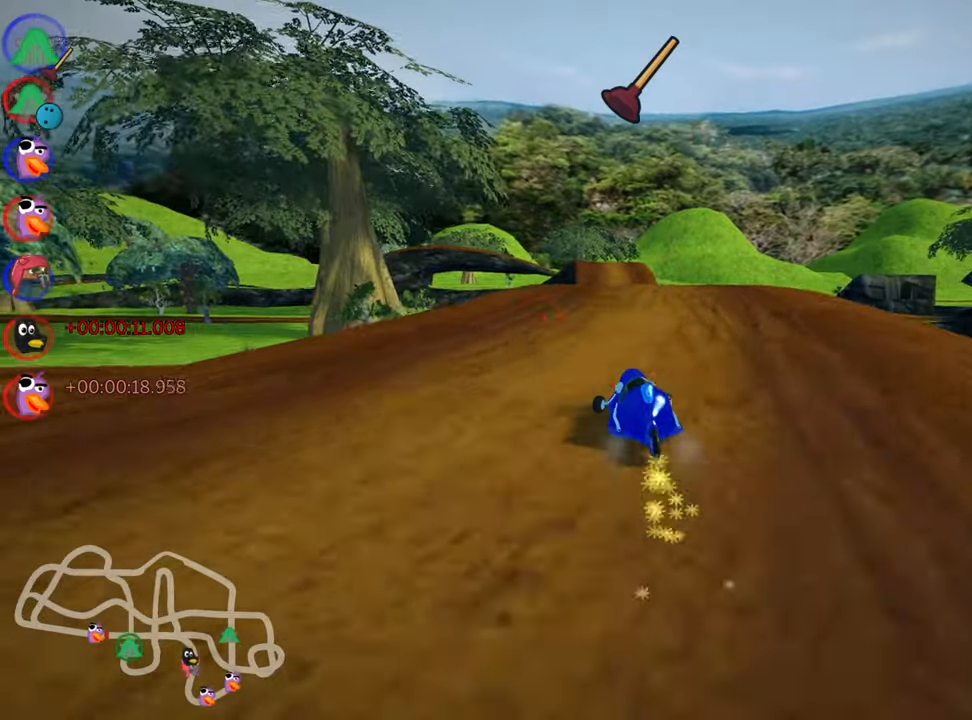
{"keys": ["right", "skid", "up"], "events": []}
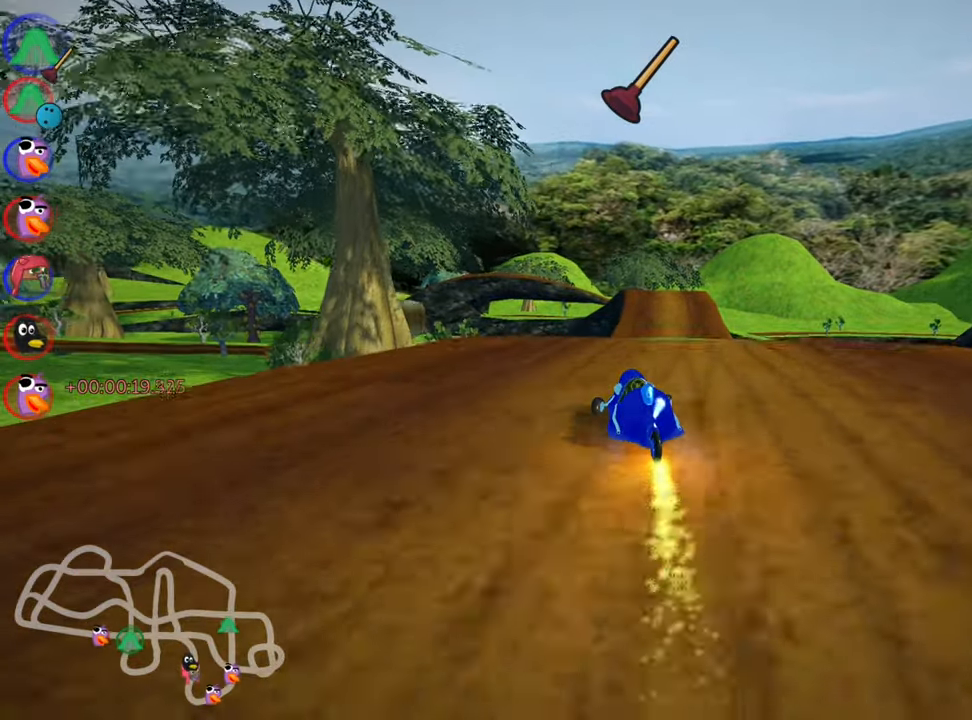
{"keys": ["right", "up"], "events": [[66, "skid", "up"], [100, "nitro", "down"], [166, "right", "up"], [266, "nitro", "up"], [500, "right", "down"]]}
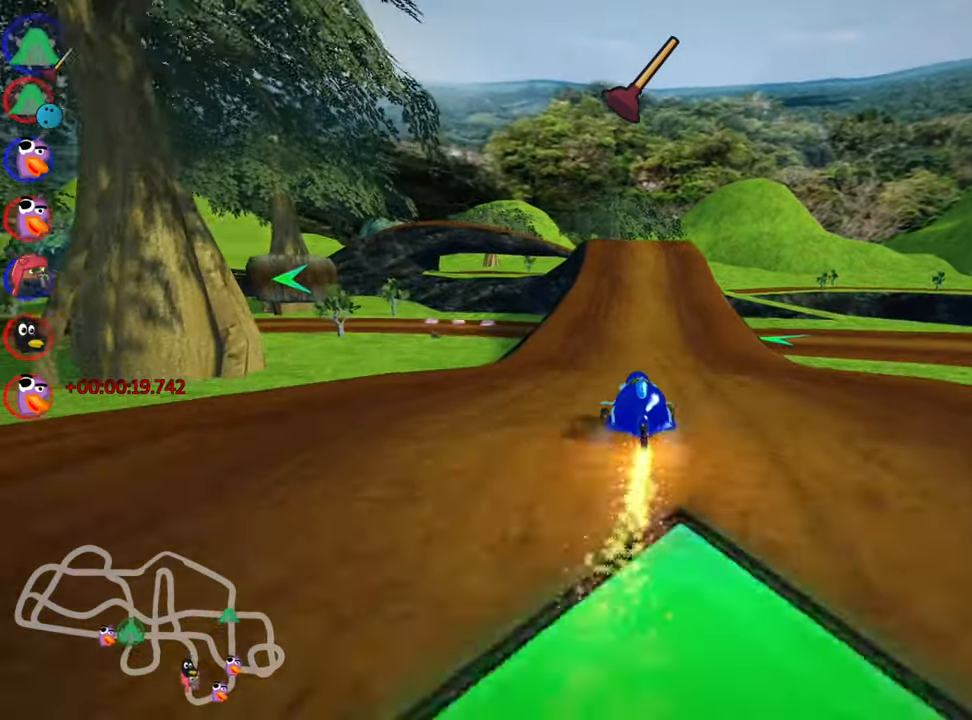
{"keys": ["left", "skid", "up"], "events": [[333, "right", "up"], [433, "skid", "down"], [466, "left", "down"]]}
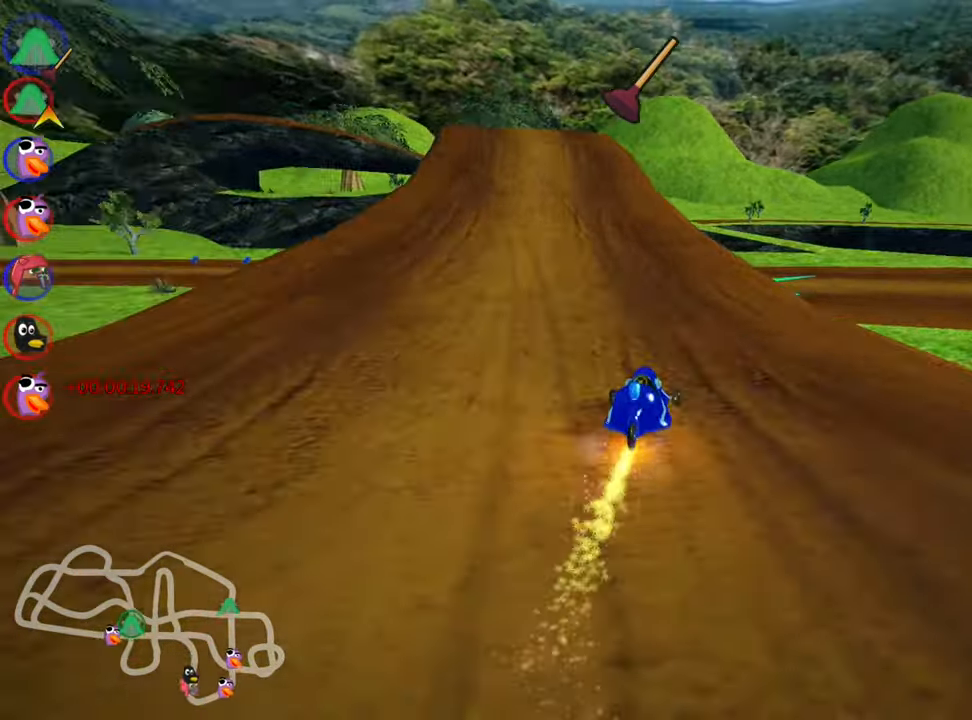
{"keys": ["right", "skid", "up"], "events": [[150, "left", "up"], [266, "left", "down"], [416, "left", "up"], [483, "right", "down"]]}
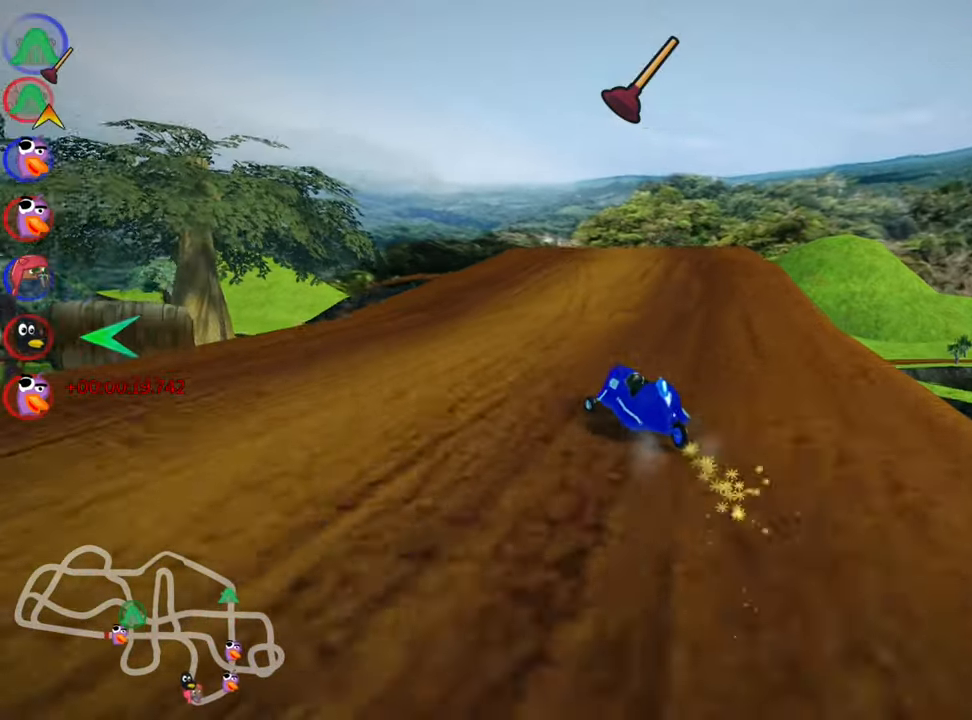
{"keys": ["right", "skid", "up"], "events": []}
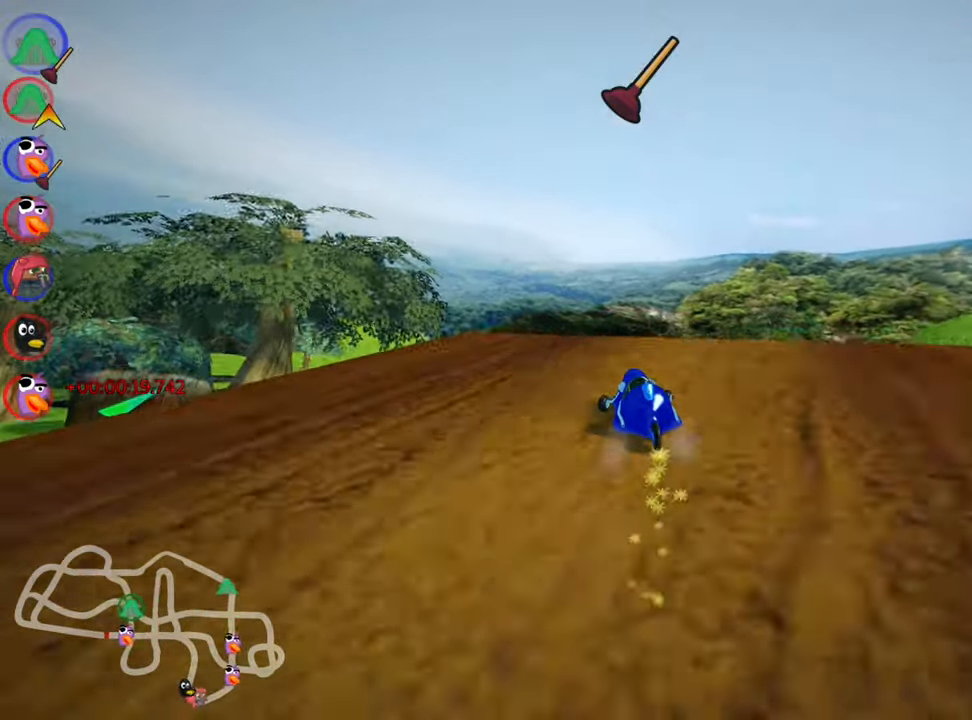
{"keys": ["skid", "up"], "events": [[83, "left", "down"], [83, "right", "up"], [216, "left", "up"]]}
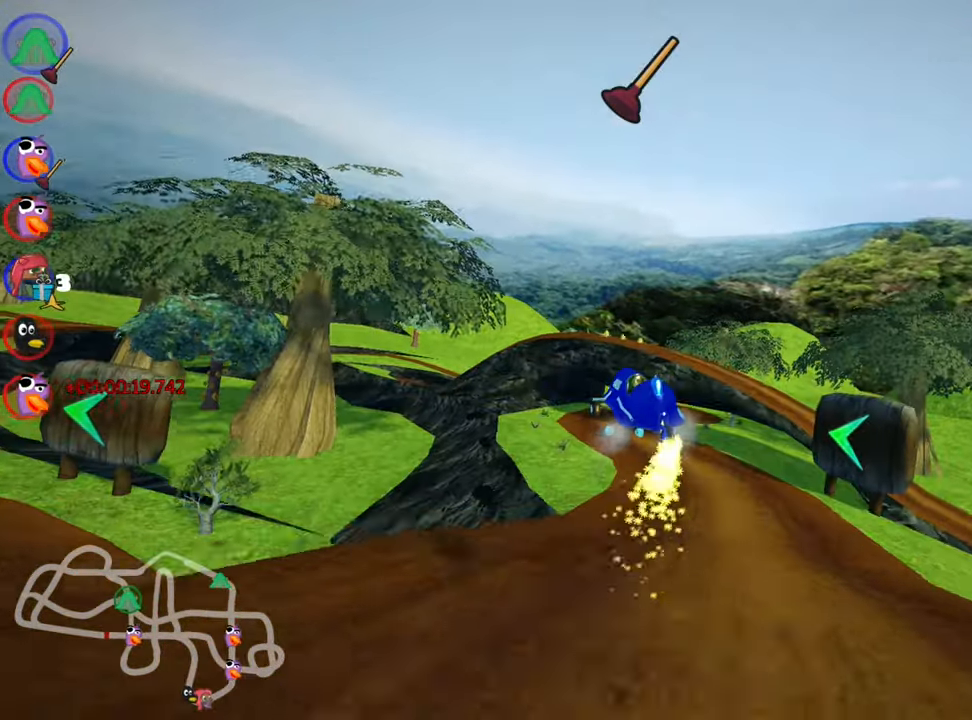
{"keys": ["left", "up"], "events": [[83, "left", "down"], [400, "skid", "up"]]}
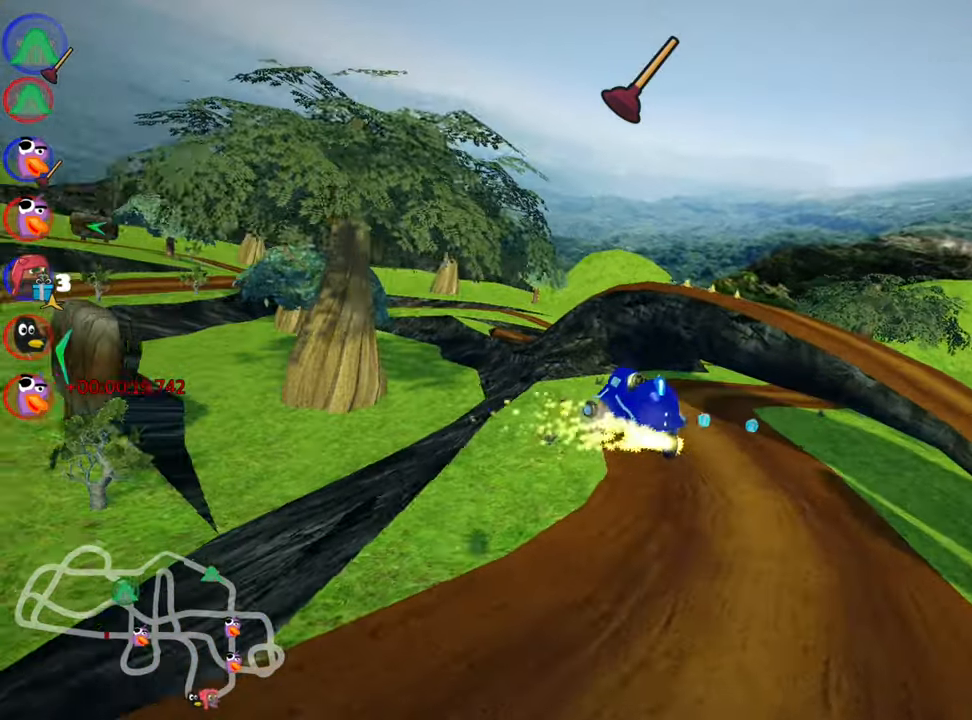
{"keys": ["up"], "events": [[50, "left", "up"]]}
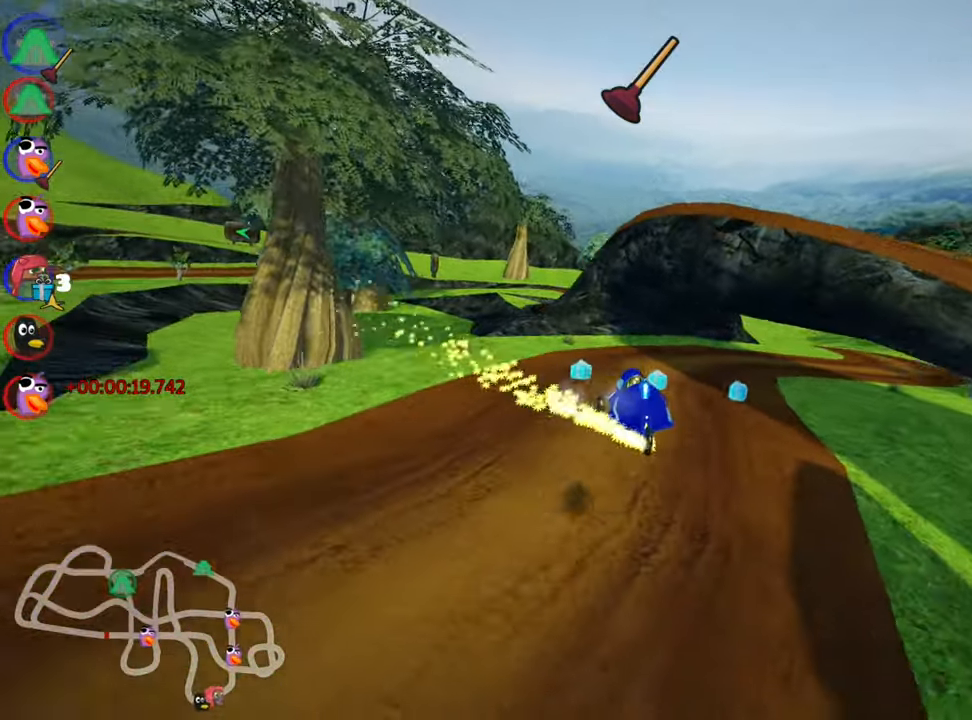
{"keys": ["skid", "up"], "events": [[250, "left", "down"], [383, "left", "up"], [500, "skid", "down"]]}
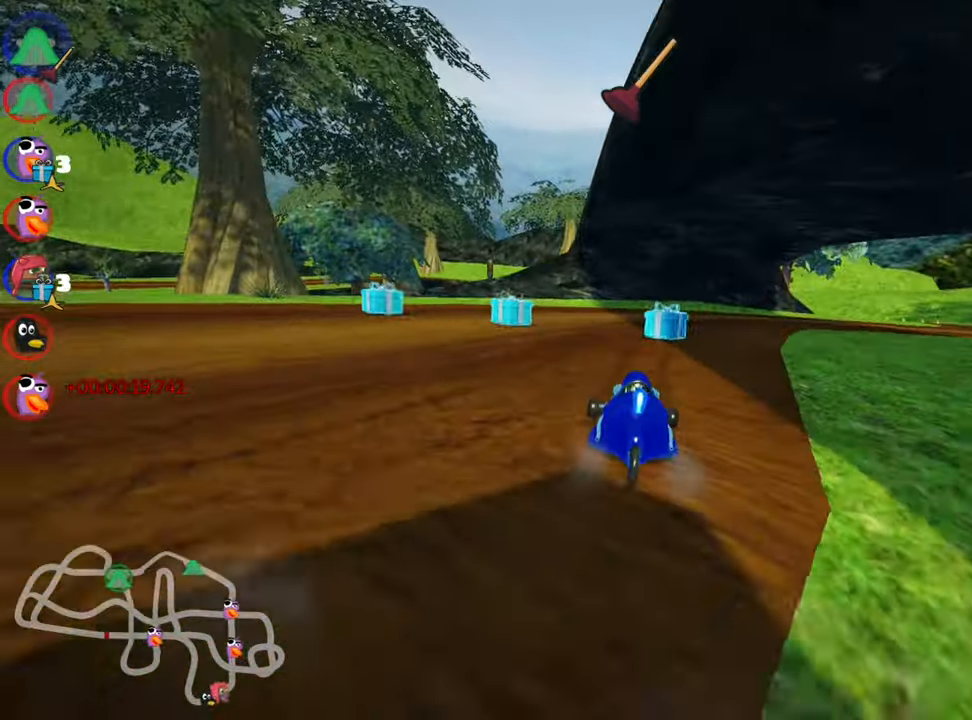
{"keys": ["right", "skid", "up"], "events": [[16, "right", "down"], [233, "fire", "down"], [417, "fire", "up"]]}
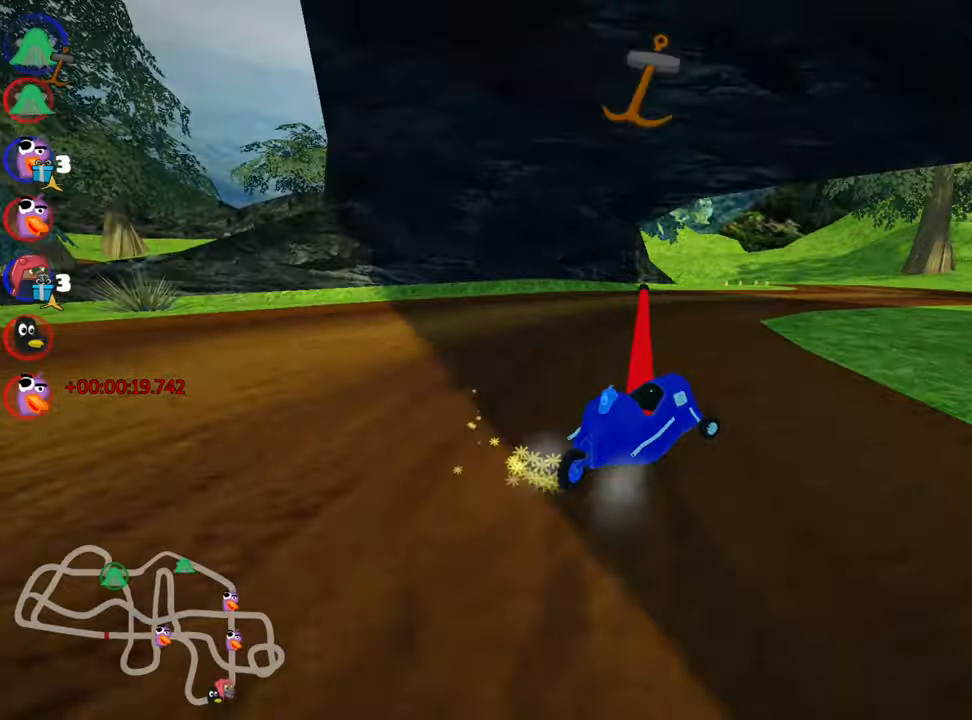
{"keys": ["left", "skid", "up"], "events": [[317, "left", "down"], [383, "right", "up"]]}
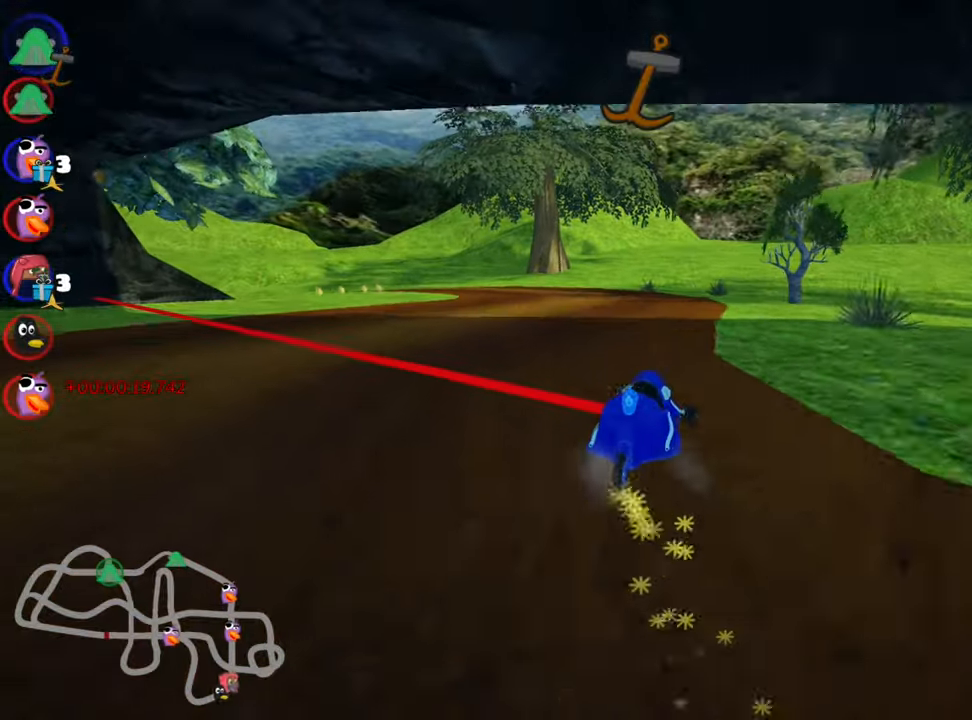
{"keys": ["left", "up"], "events": [[33, "left", "up"], [167, "left", "down"], [417, "skid", "up"]]}
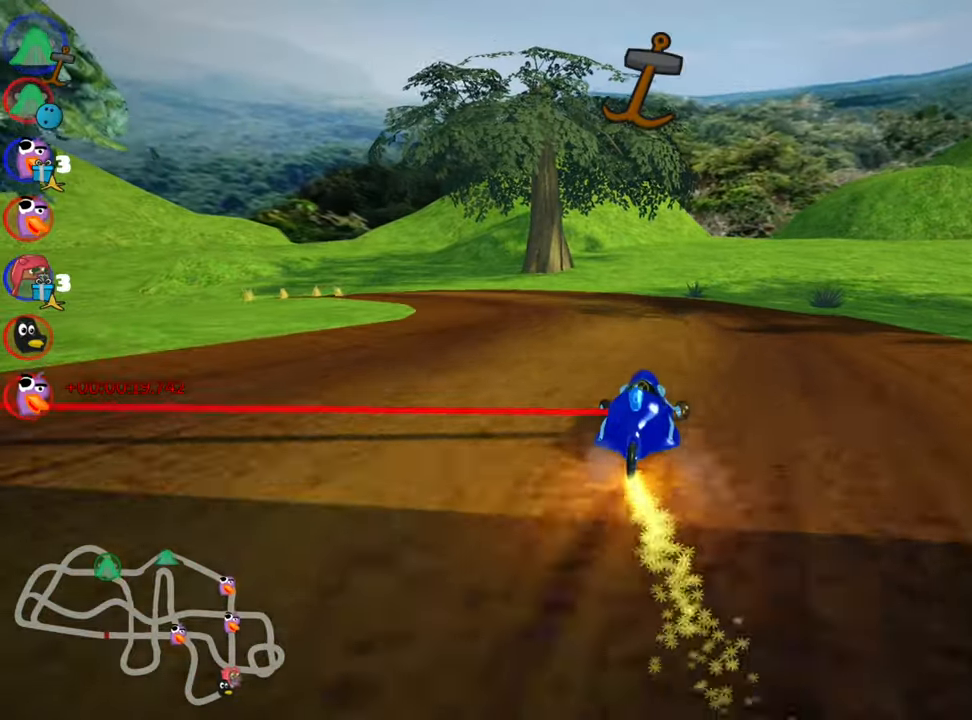
{"keys": ["left", "up"], "events": []}
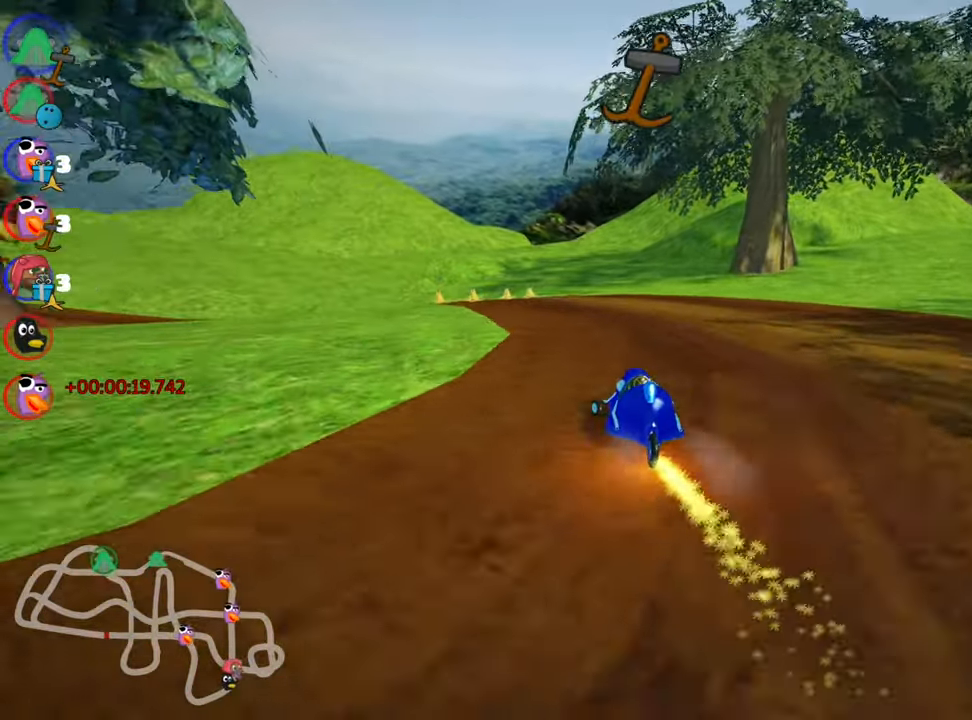
{"keys": ["up"], "events": [[50, "left", "up"]]}
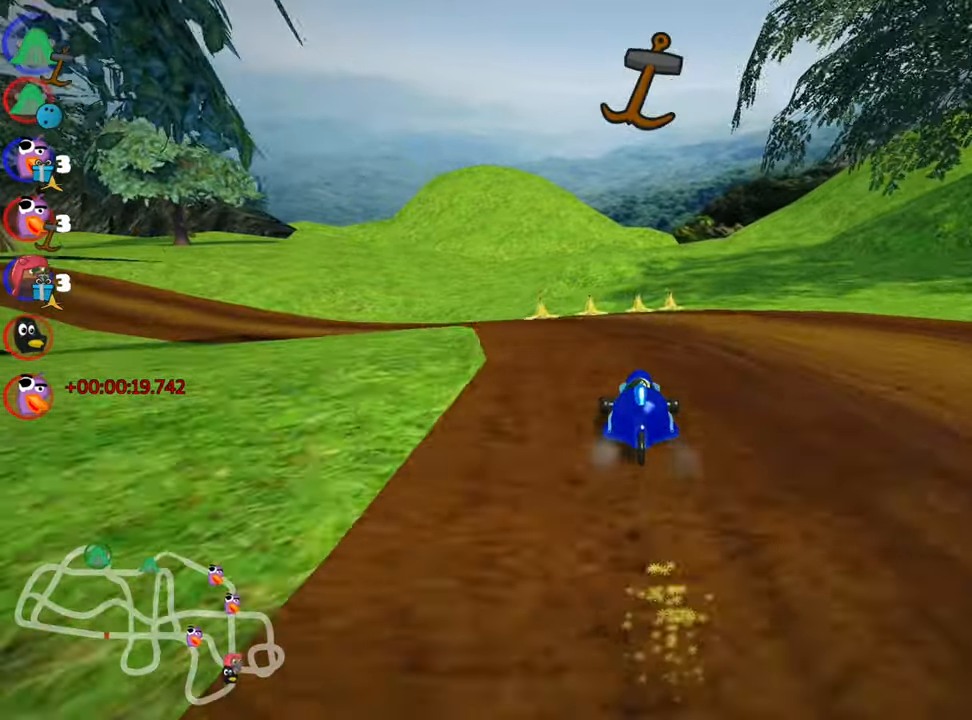
{"keys": ["left", "skid", "up"], "events": [[300, "left", "down"], [317, "skid", "down"]]}
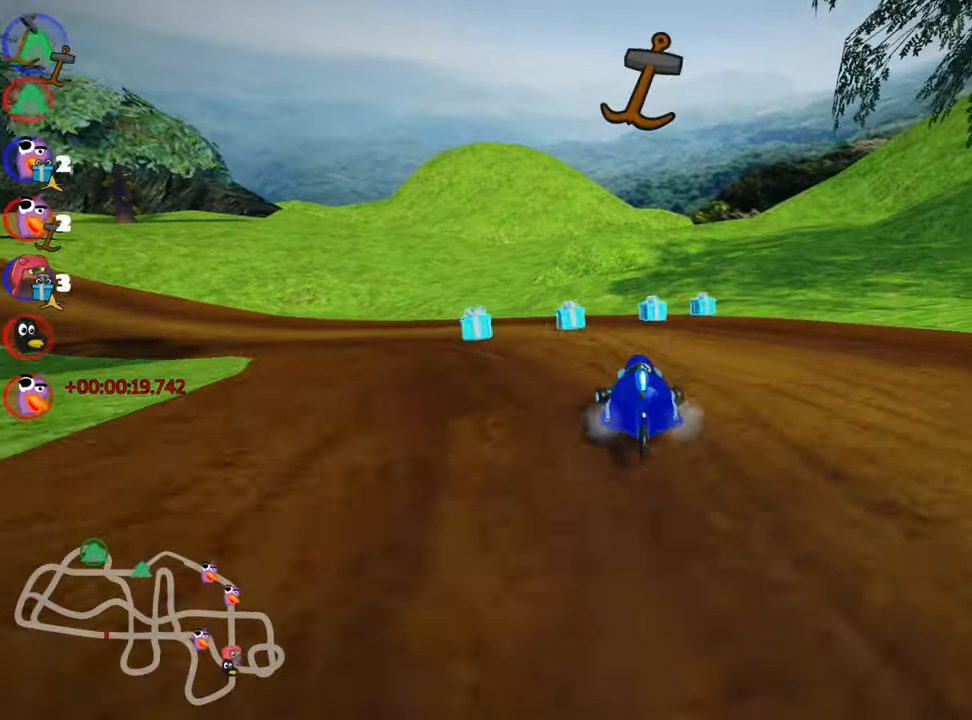
{"keys": ["up"], "events": [[383, "left", "up"], [433, "skid", "up"]]}
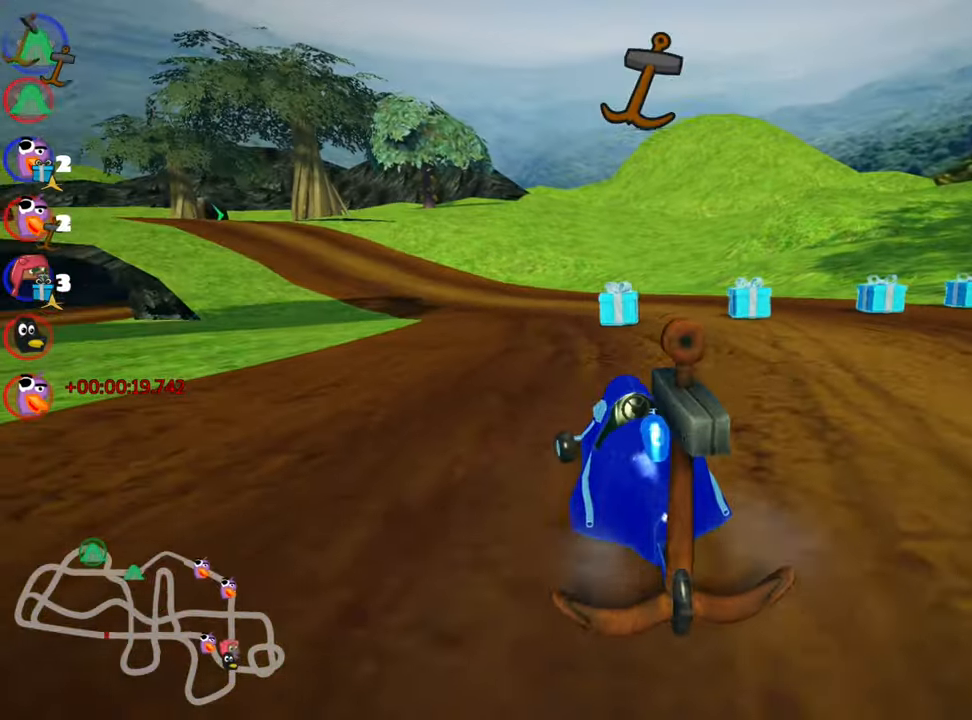
{"keys": ["right", "up"], "events": [[117, "left", "down"], [367, "left", "up"], [450, "right", "down"]]}